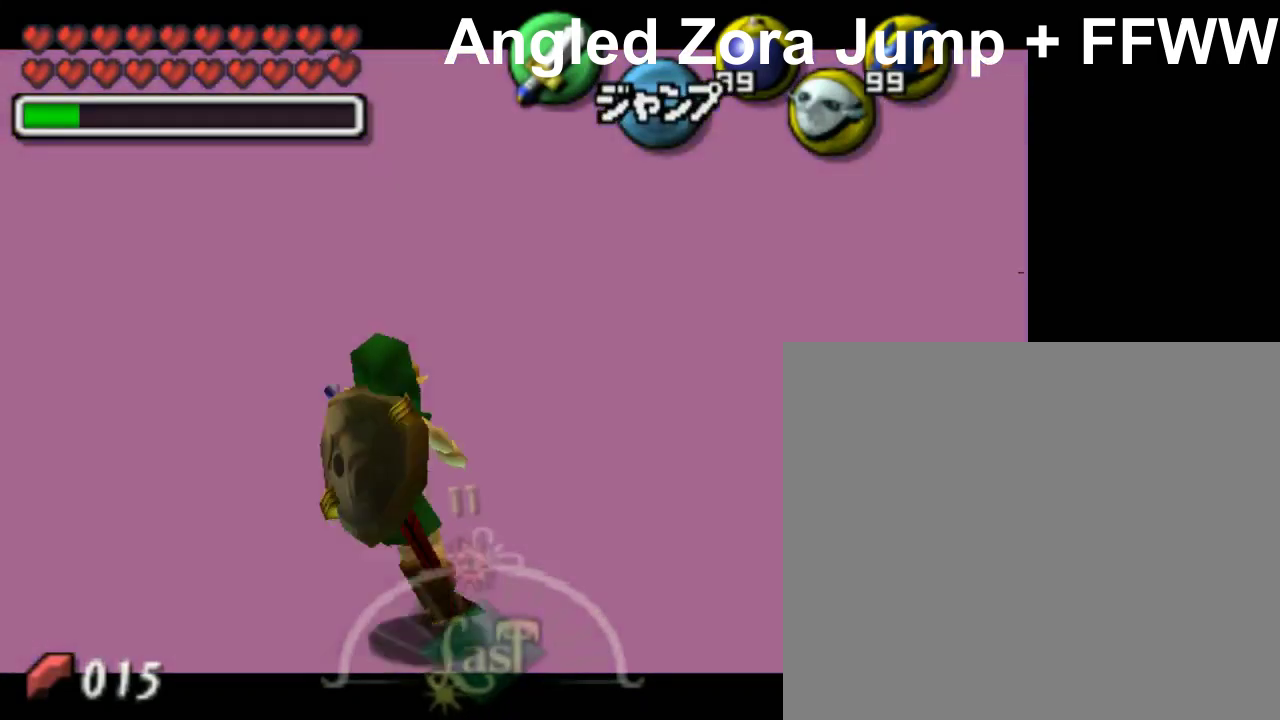
Gameplay with a controller (Nintendo layout); each line is a JSON object with the inputs held at the frame after it. "events" lists button and stick changes between this image and that frame as [ms after this image, input, new state], when the widget could be followed in between. Not read: L3 R1 R3 Z right_stick.
{"buttons": ["L1"], "left_stick": "down", "events": [[100, "left_stick", "down"]]}
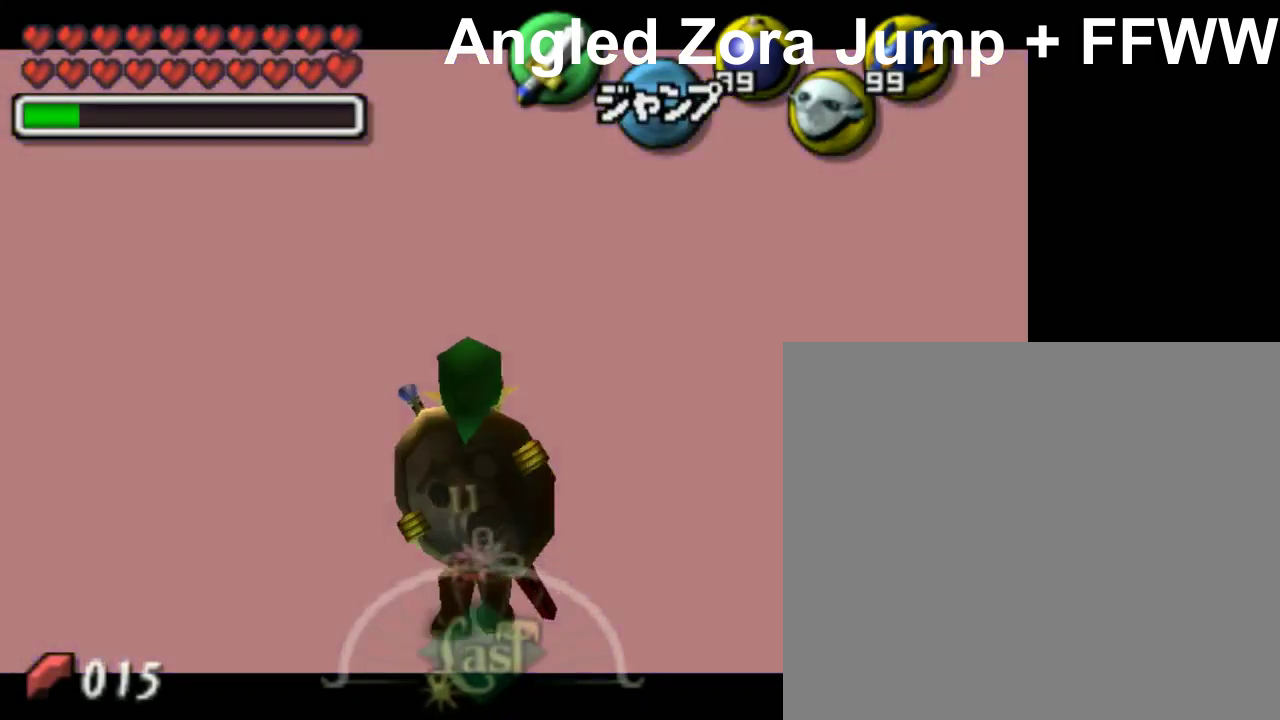
{"buttons": ["L1"], "left_stick": "down", "events": [[200, "A", "down"], [300, "A", "up"]]}
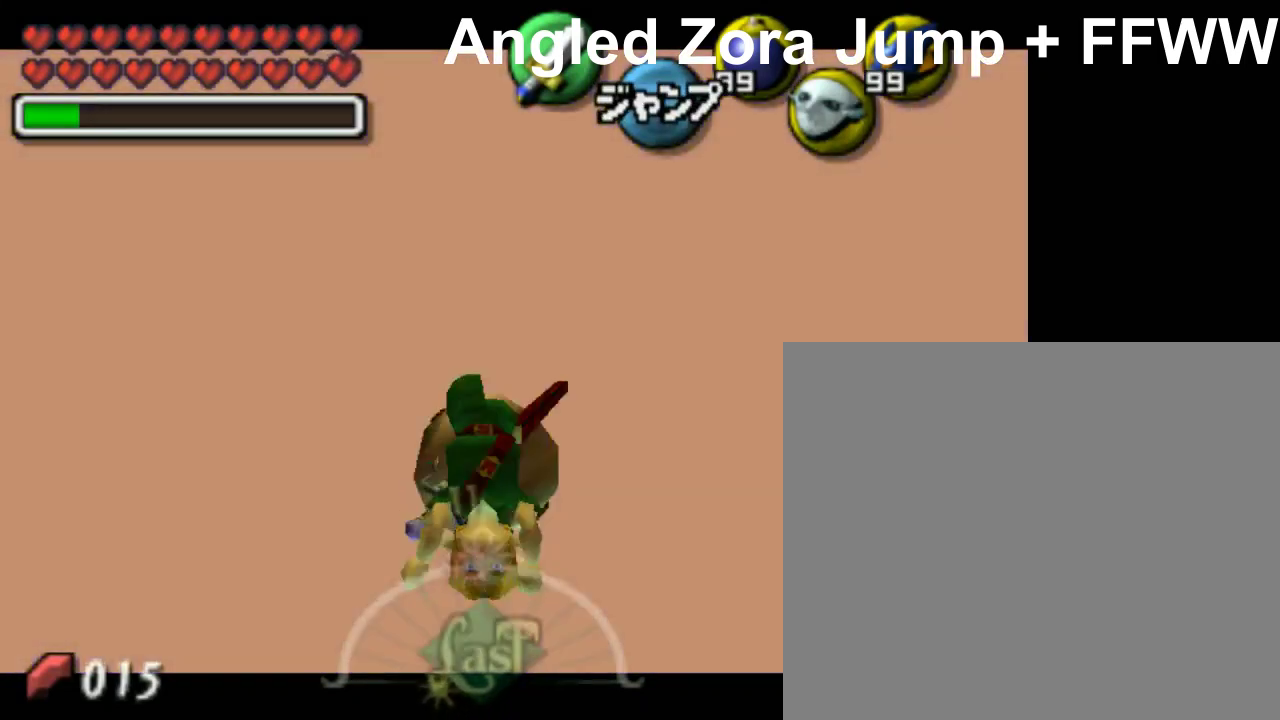
{"buttons": ["L1"], "left_stick": "down", "events": []}
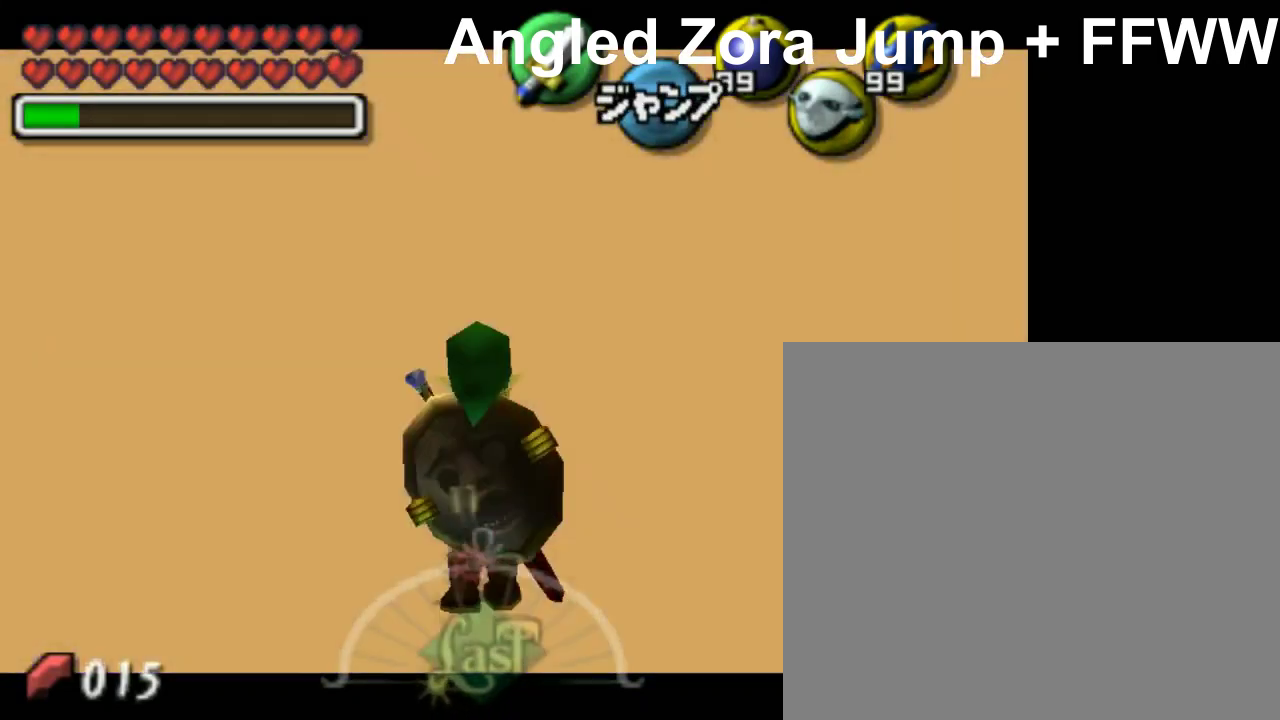
{"buttons": ["L1"], "left_stick": "down", "events": []}
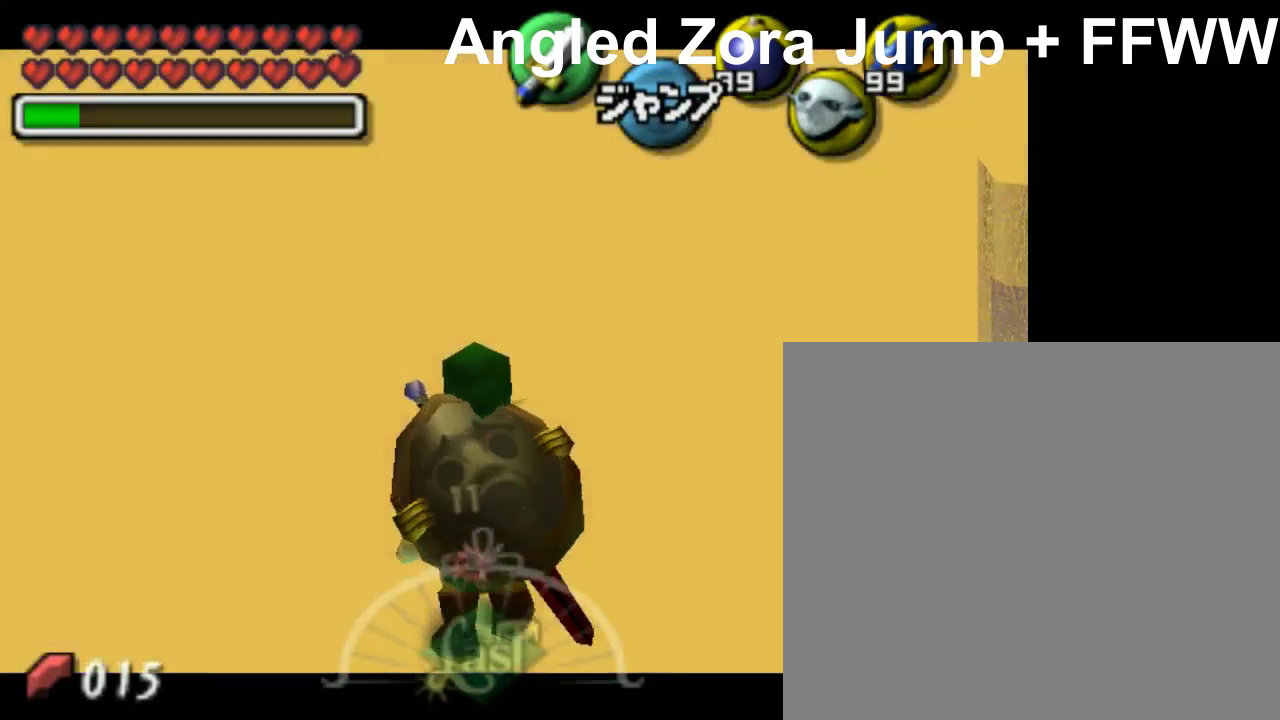
{"buttons": ["L1"], "left_stick": "down", "events": []}
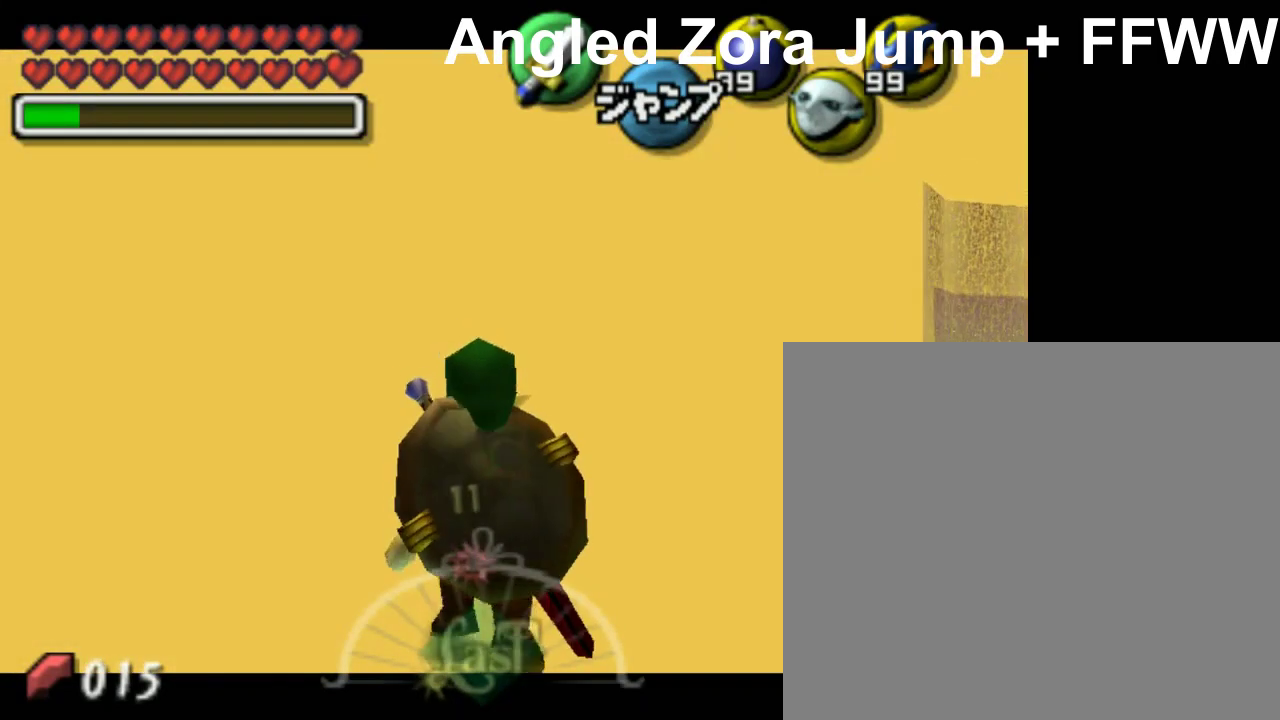
{"buttons": ["L1"], "left_stick": "down", "events": []}
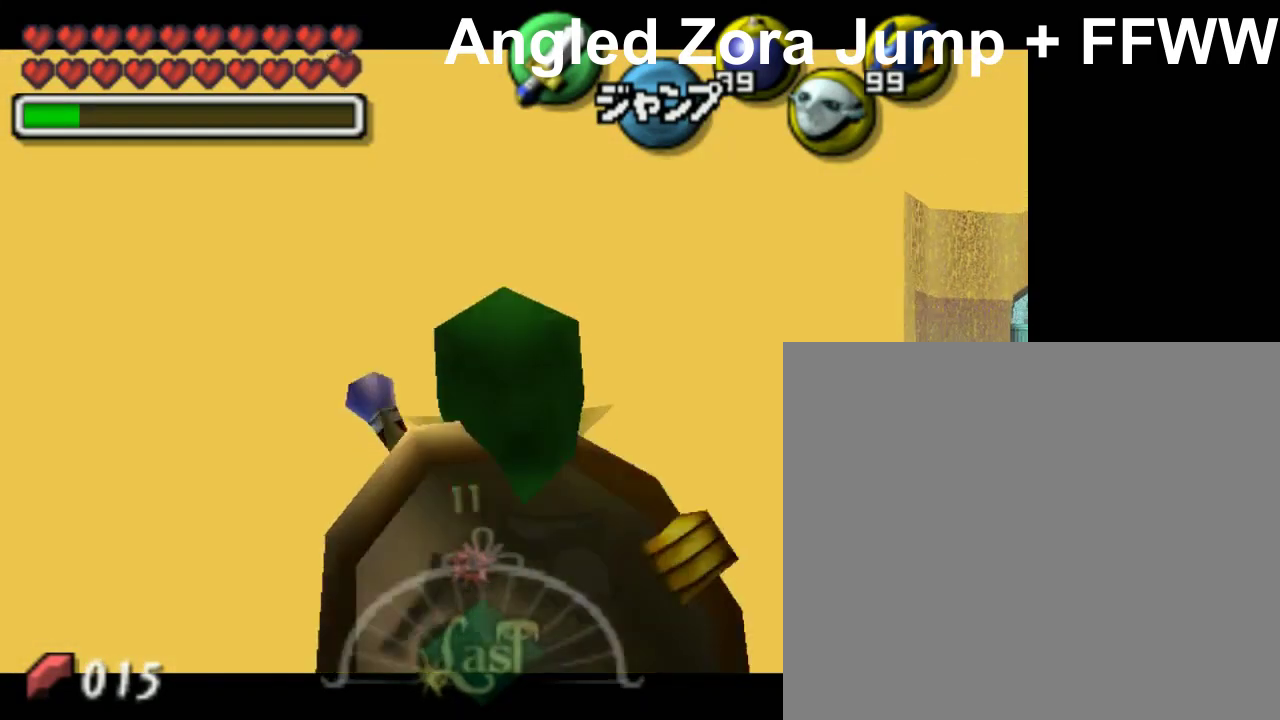
{"buttons": ["L1"], "left_stick": "down", "events": []}
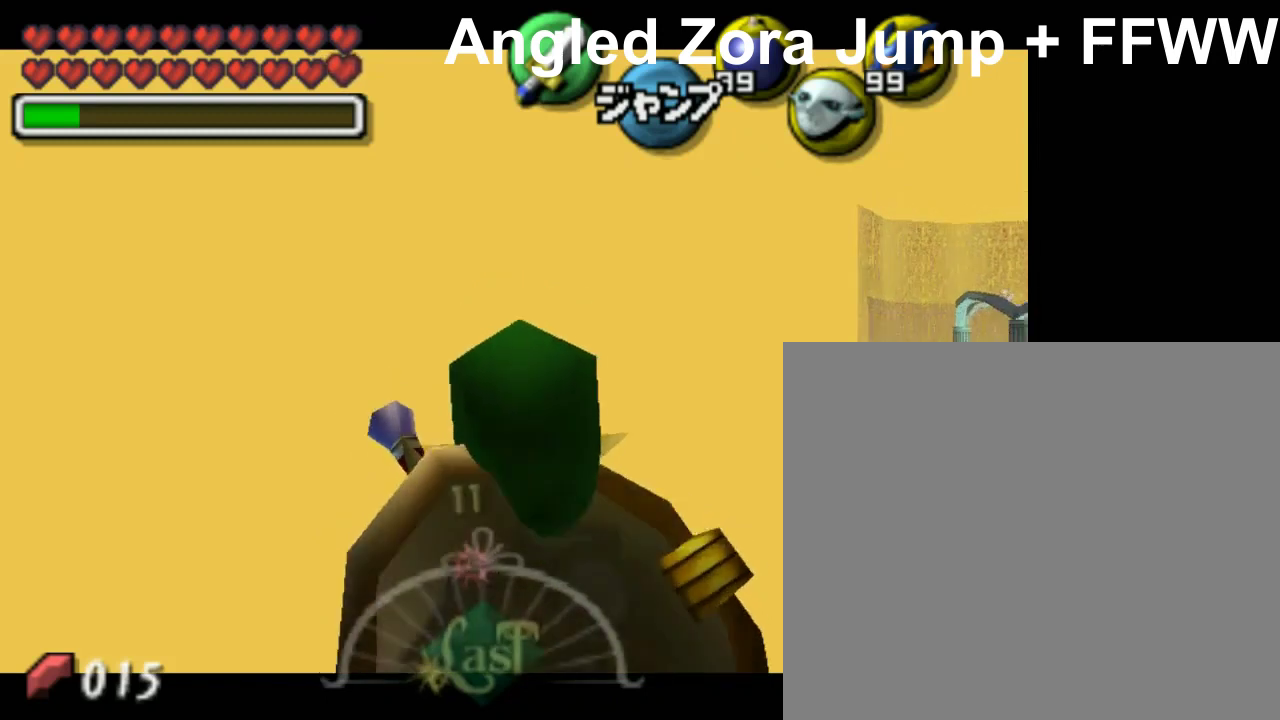
{"buttons": ["L1"], "left_stick": "down", "events": []}
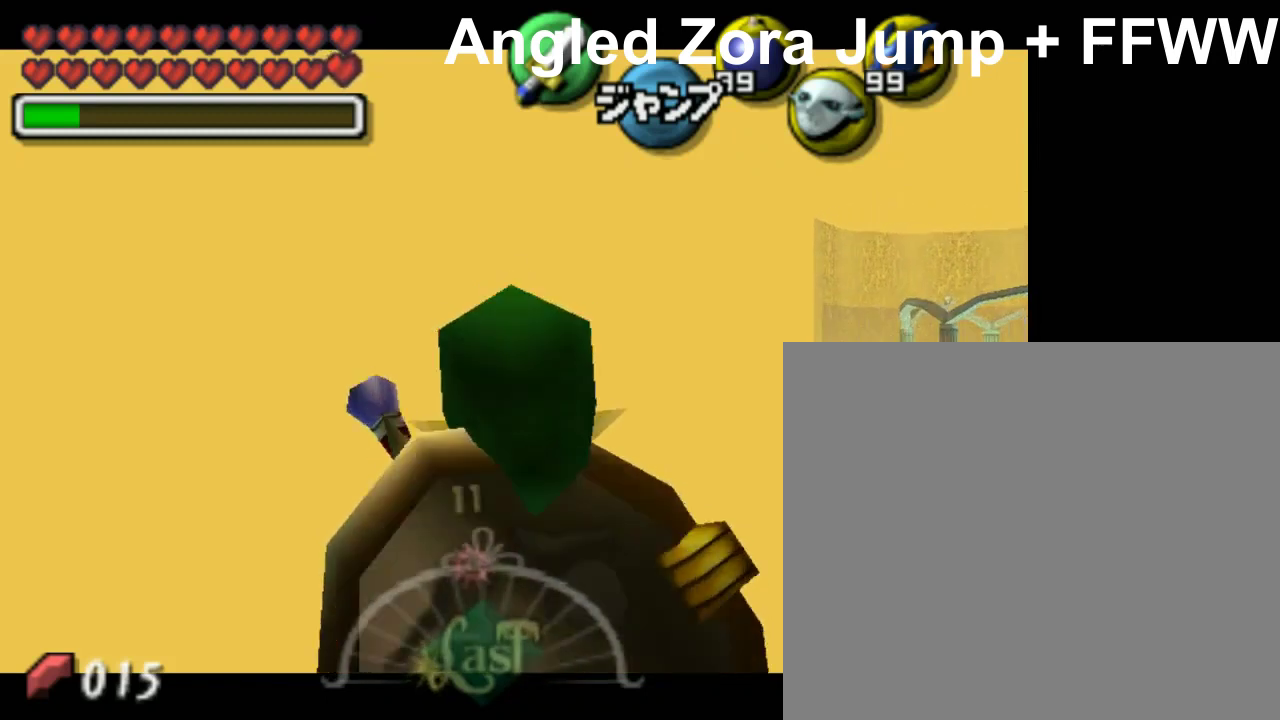
{"buttons": ["L1"], "left_stick": "down", "events": []}
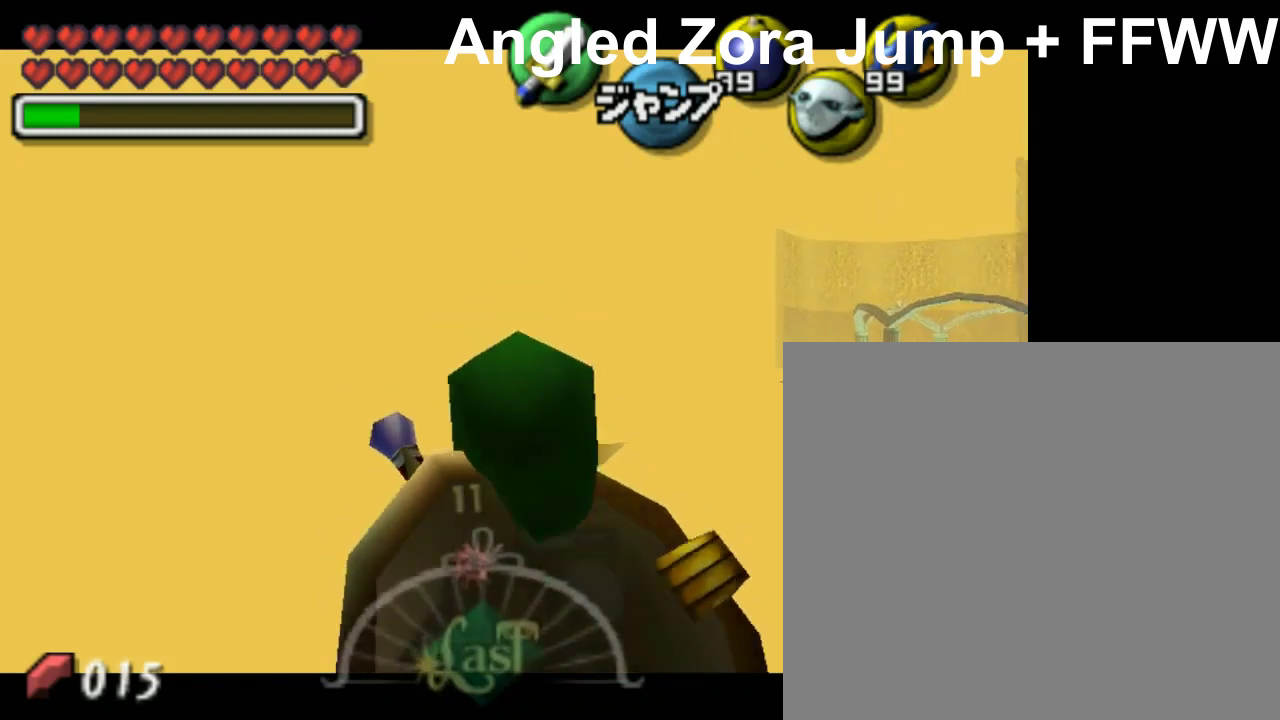
{"buttons": ["L1"], "left_stick": "down", "events": []}
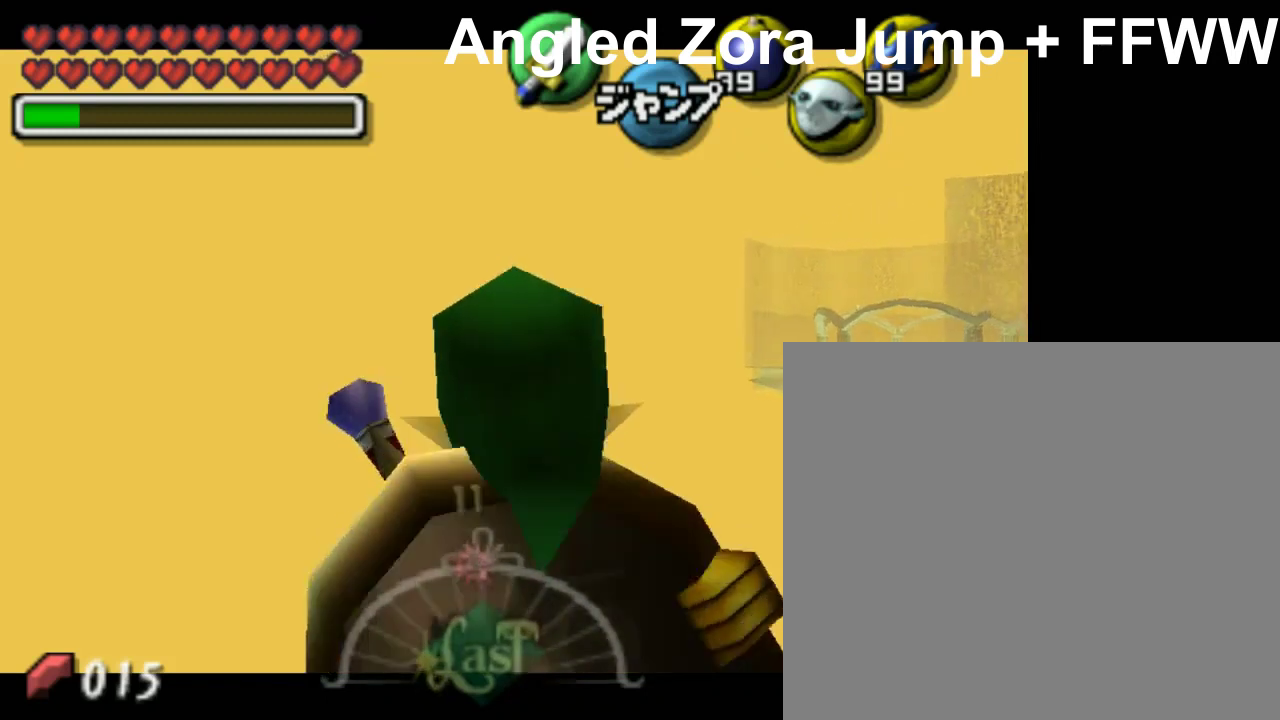
{"buttons": ["L1"], "left_stick": "down", "events": []}
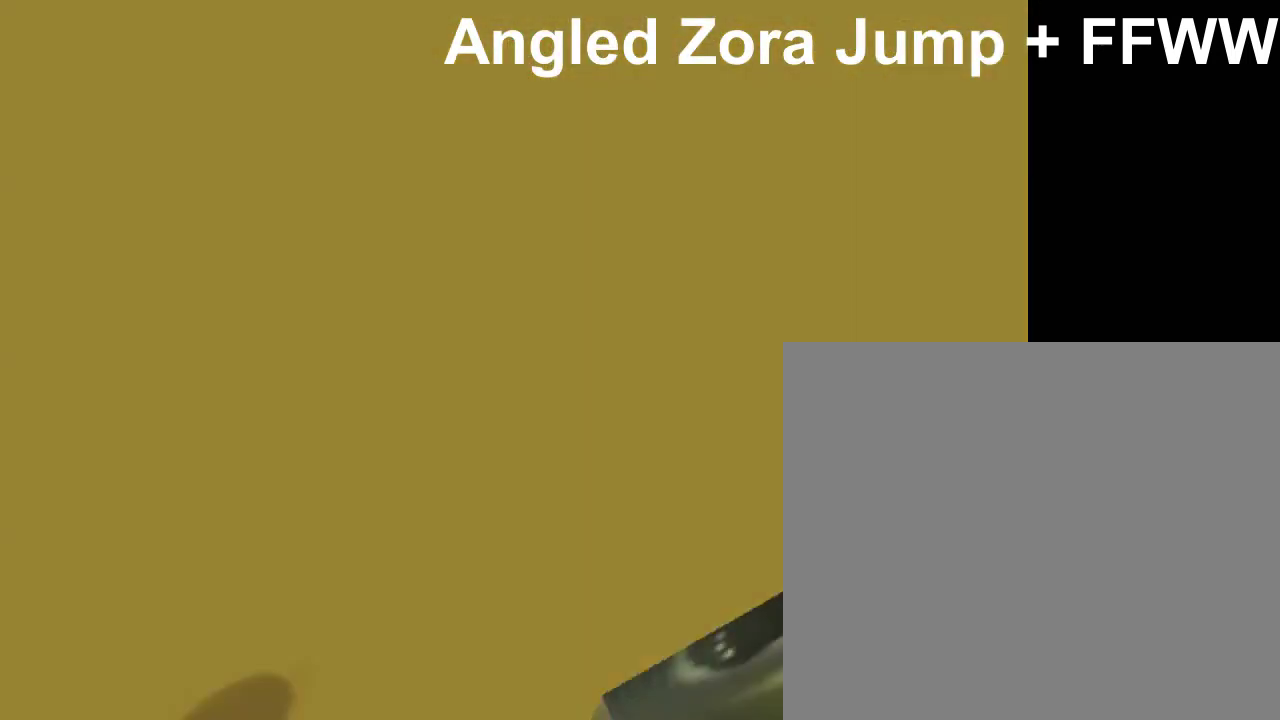
{"buttons": [], "left_stick": "center", "events": [[250, "L1", "up"], [250, "left_stick", "center"]]}
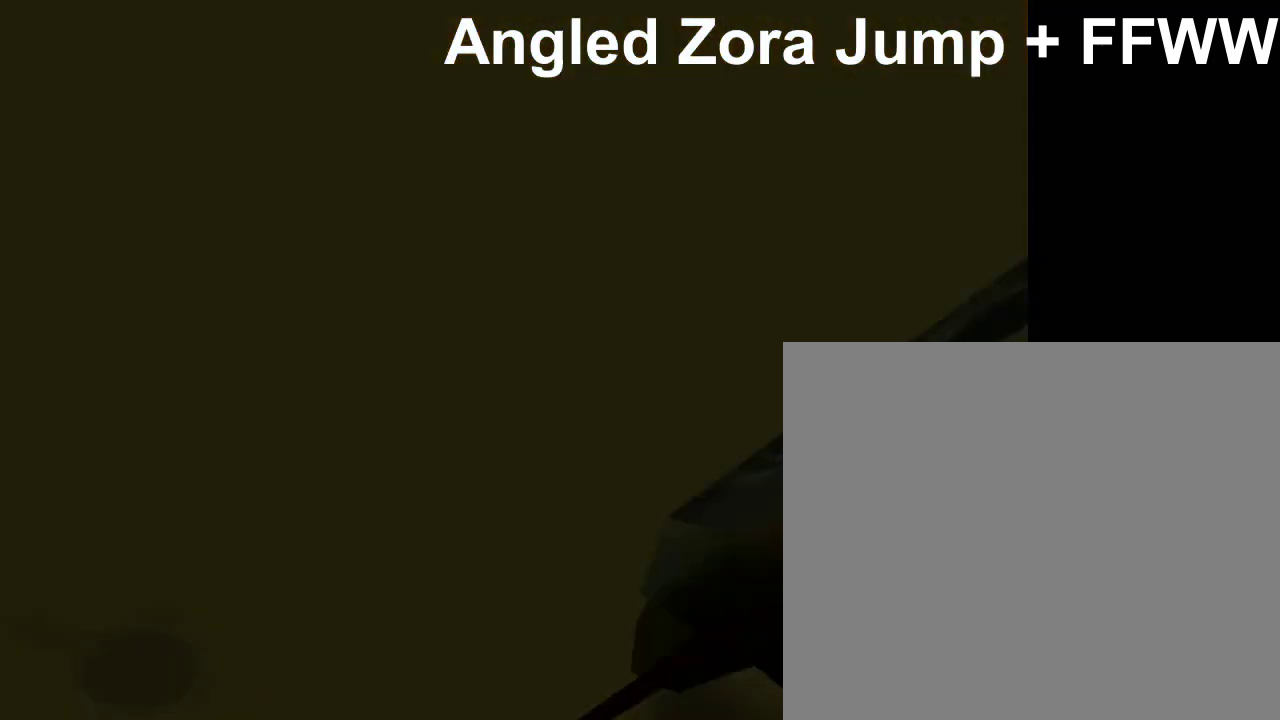
{"buttons": [], "left_stick": "center", "events": []}
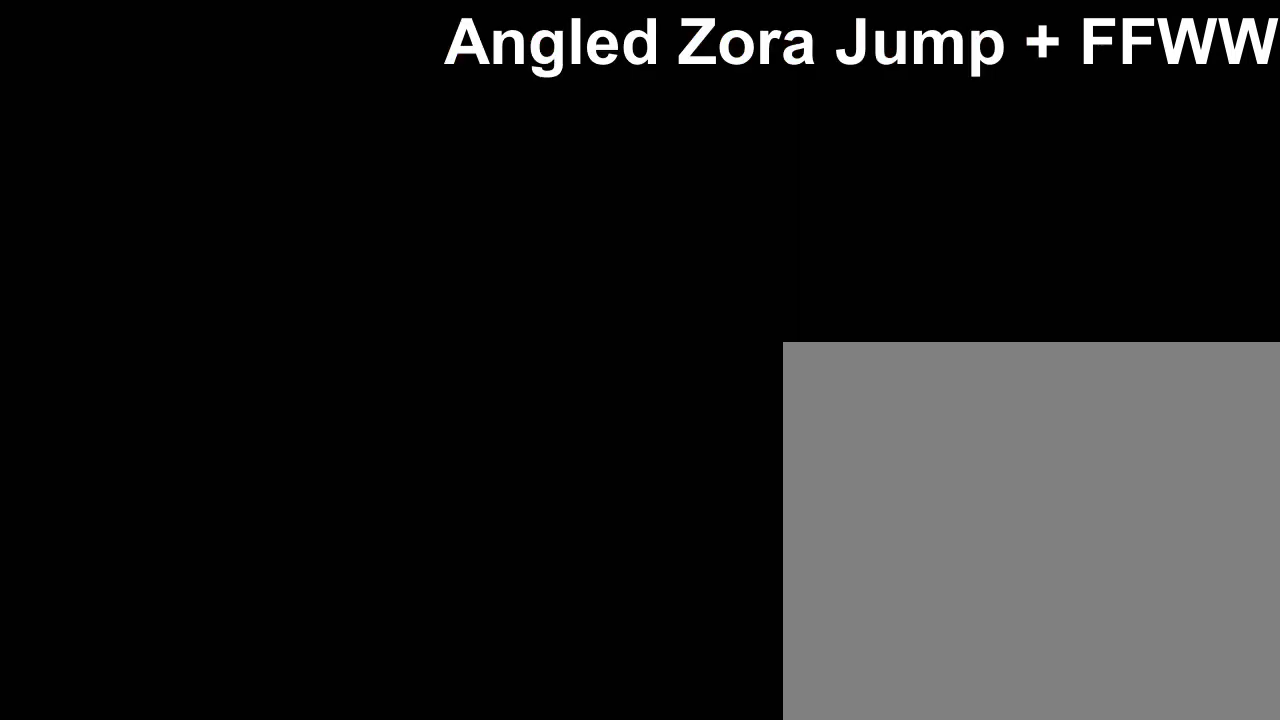
{"buttons": [], "left_stick": "center", "events": []}
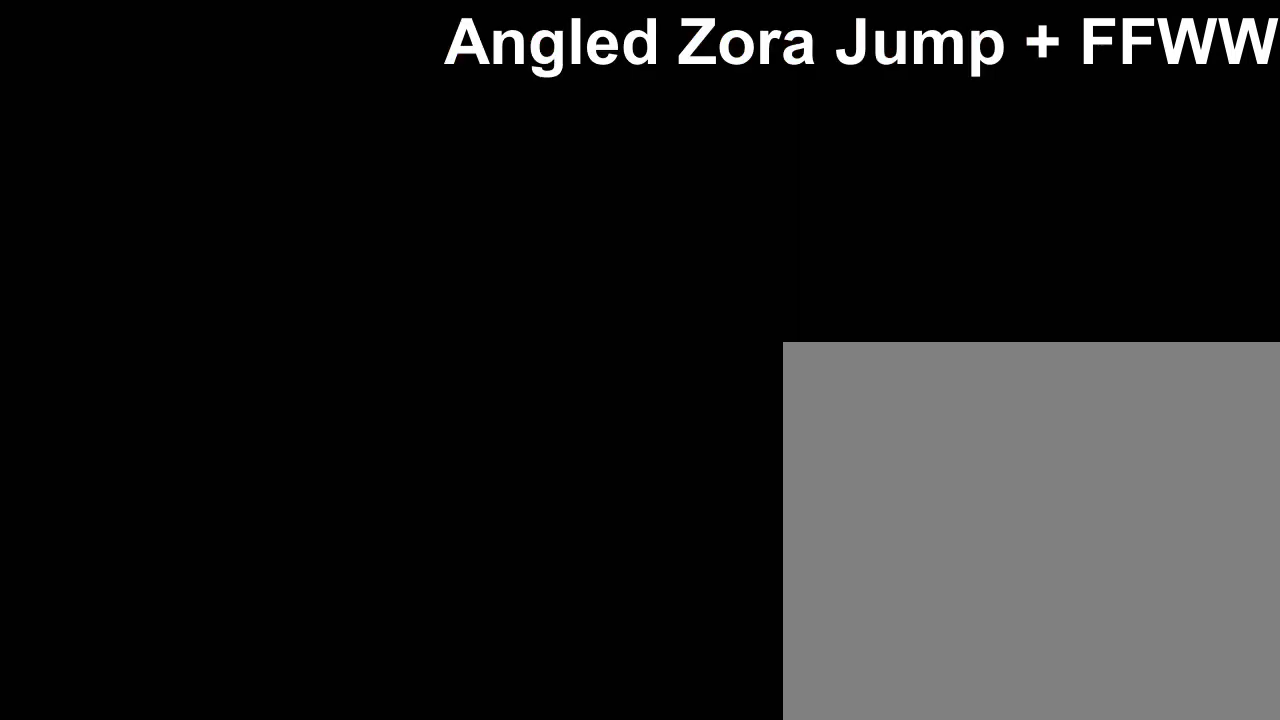
{"buttons": [], "left_stick": "center", "events": []}
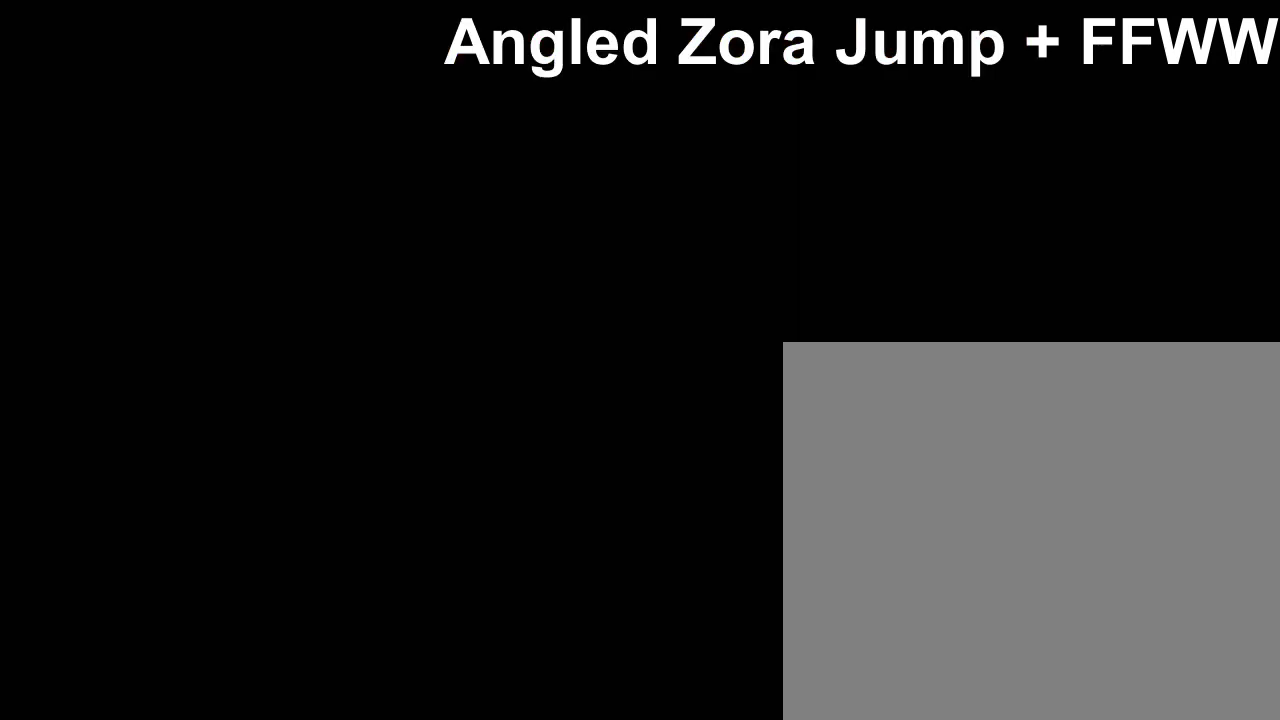
{"buttons": [], "left_stick": "center", "events": []}
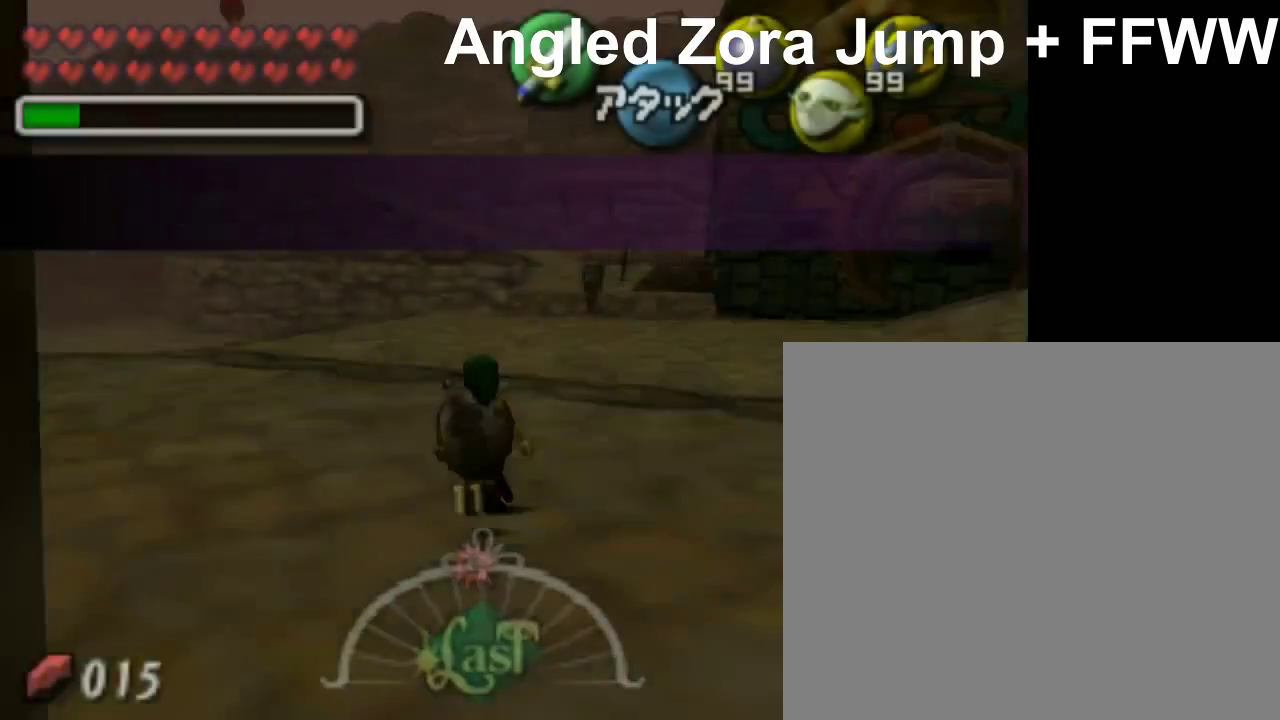
{"buttons": [], "left_stick": "up", "events": [[350, "left_stick", "up"]]}
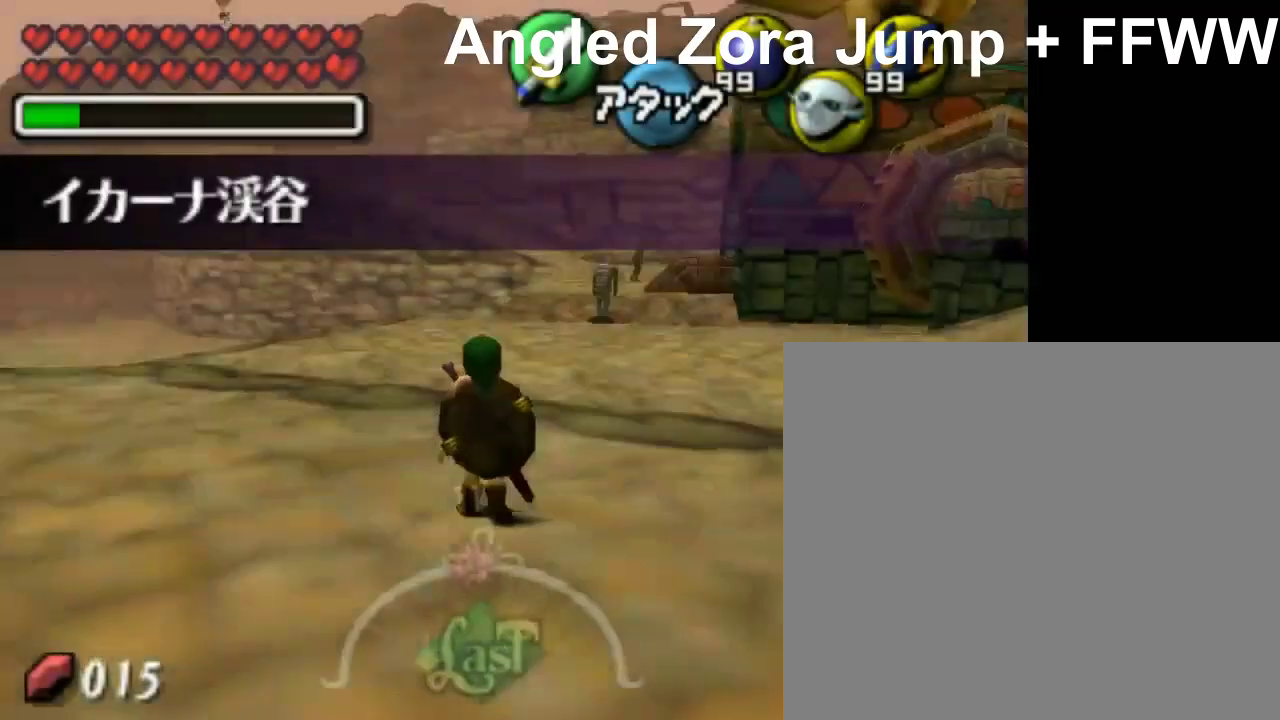
{"buttons": ["A"], "left_stick": "up-left", "events": [[100, "left_stick", "up-left"], [400, "A", "down"]]}
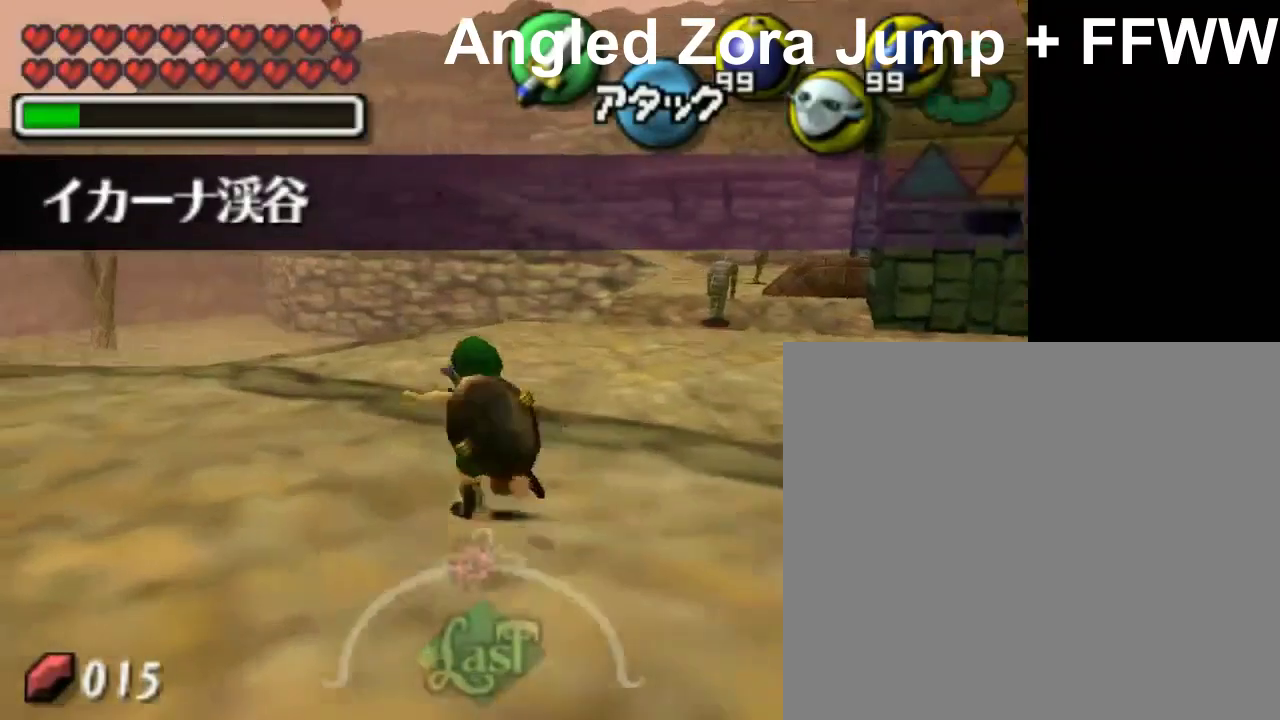
{"buttons": [], "left_stick": "up-left", "events": [[50, "A", "up"]]}
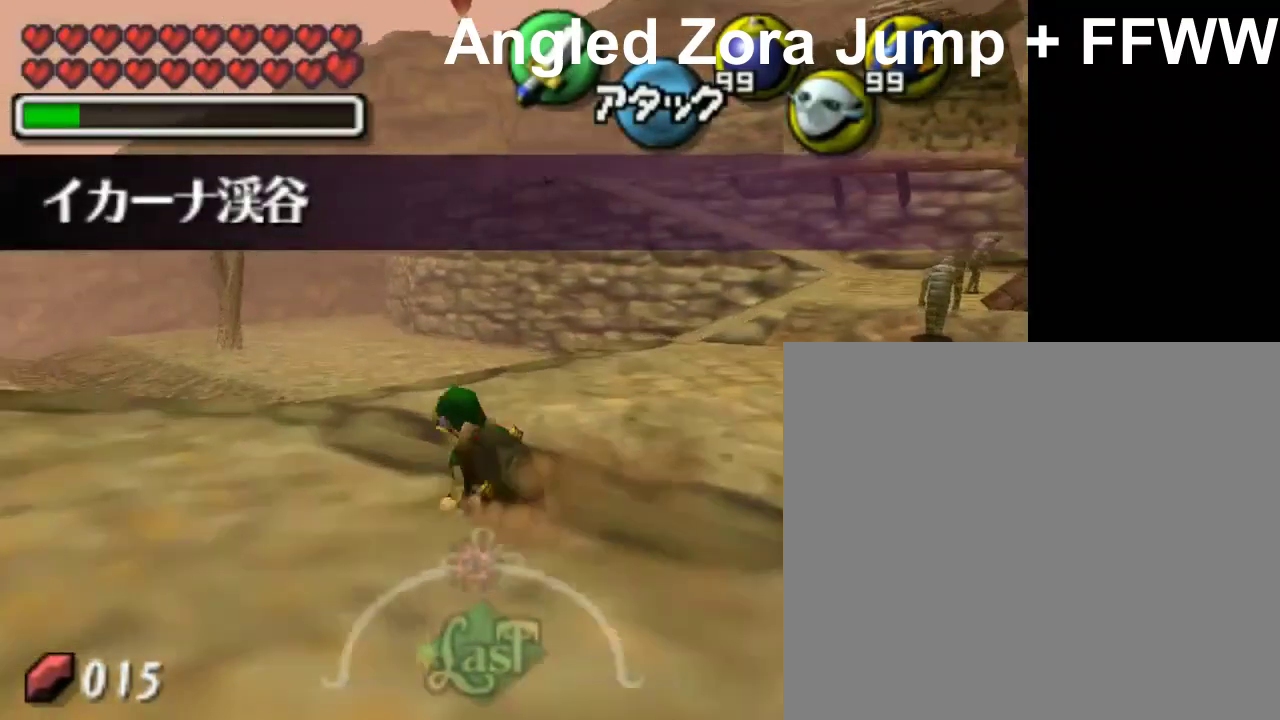
{"buttons": [], "left_stick": "up", "events": [[250, "left_stick", "up"]]}
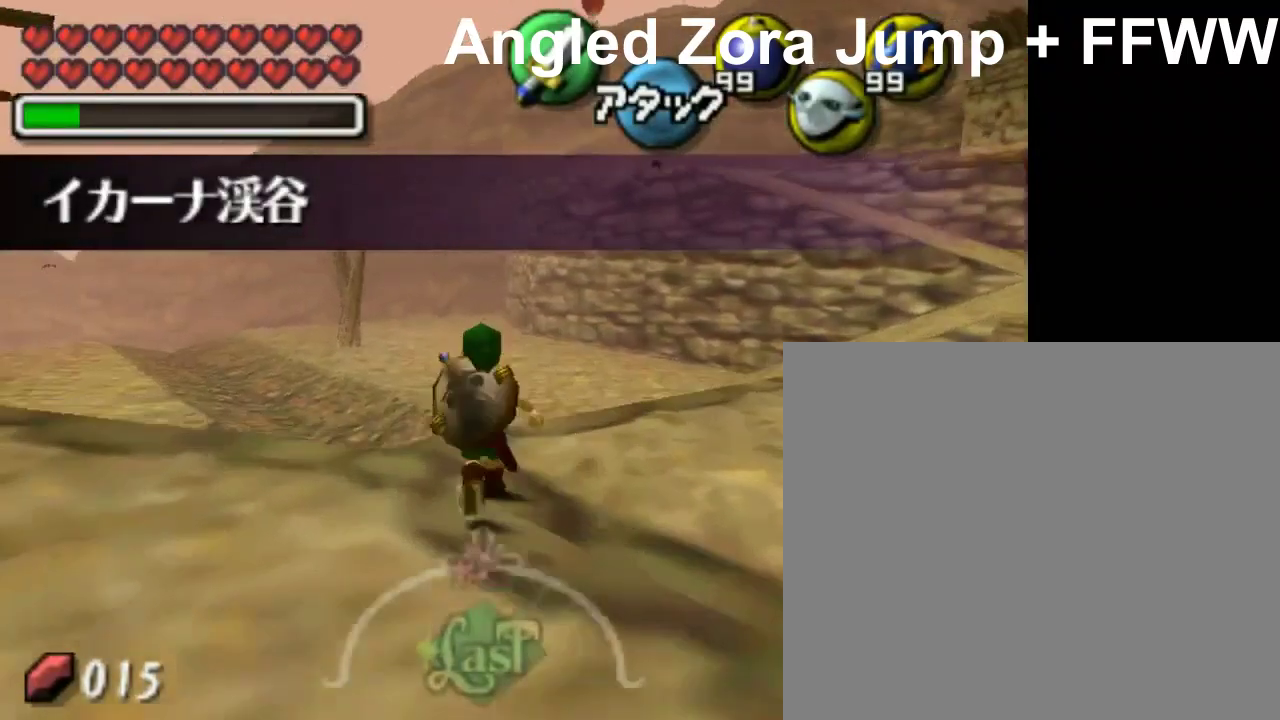
{"buttons": [], "left_stick": "up", "events": []}
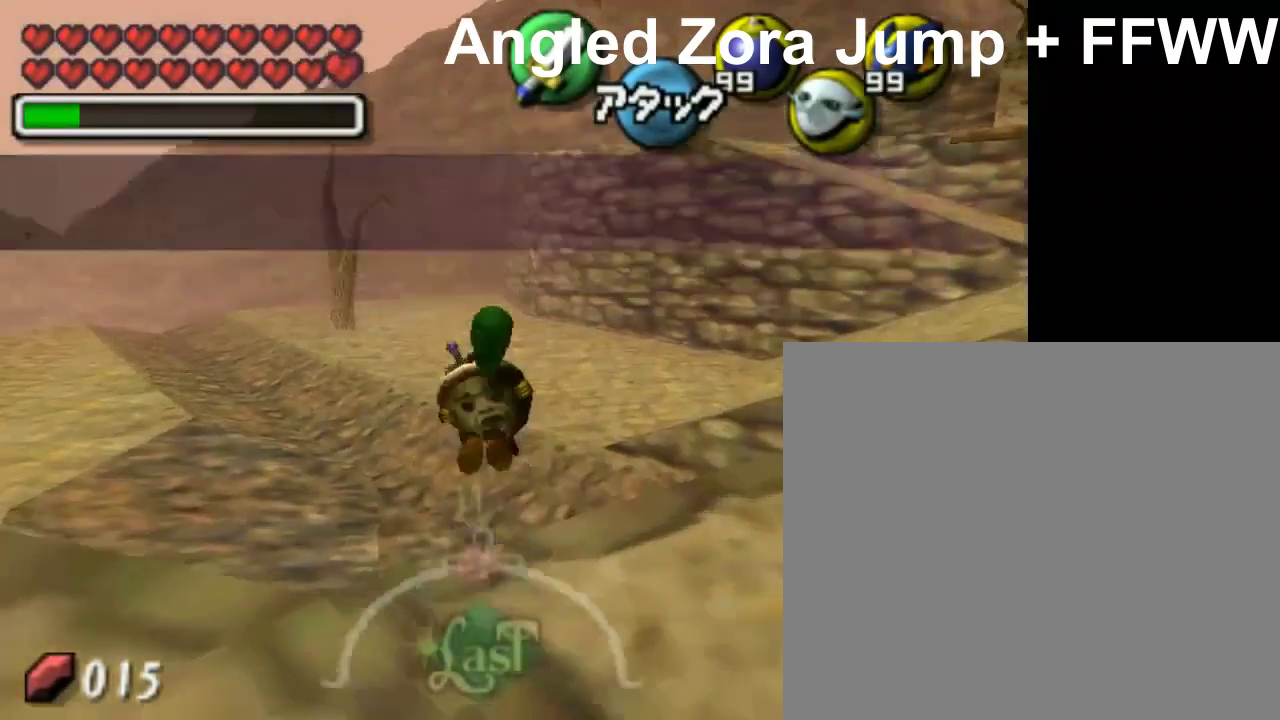
{"buttons": [], "left_stick": "up", "events": [[150, "Y", "down"], [300, "Y", "up"]]}
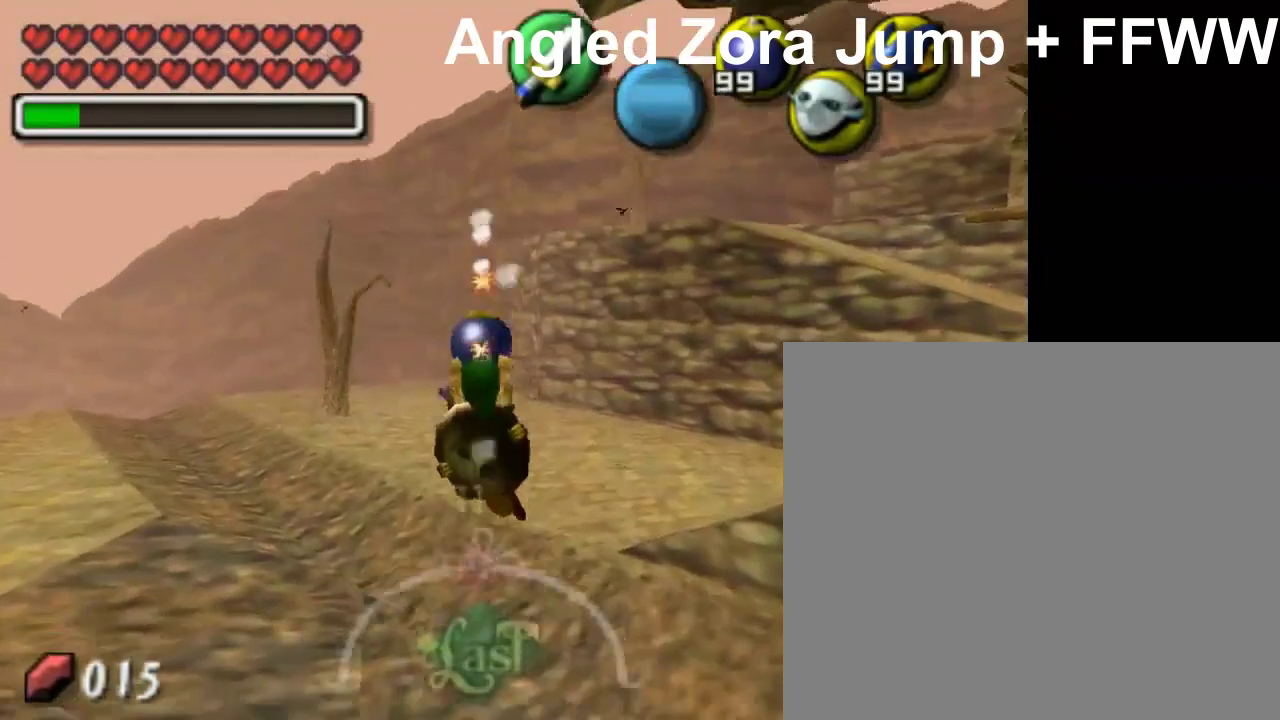
{"buttons": [], "left_stick": "up", "events": []}
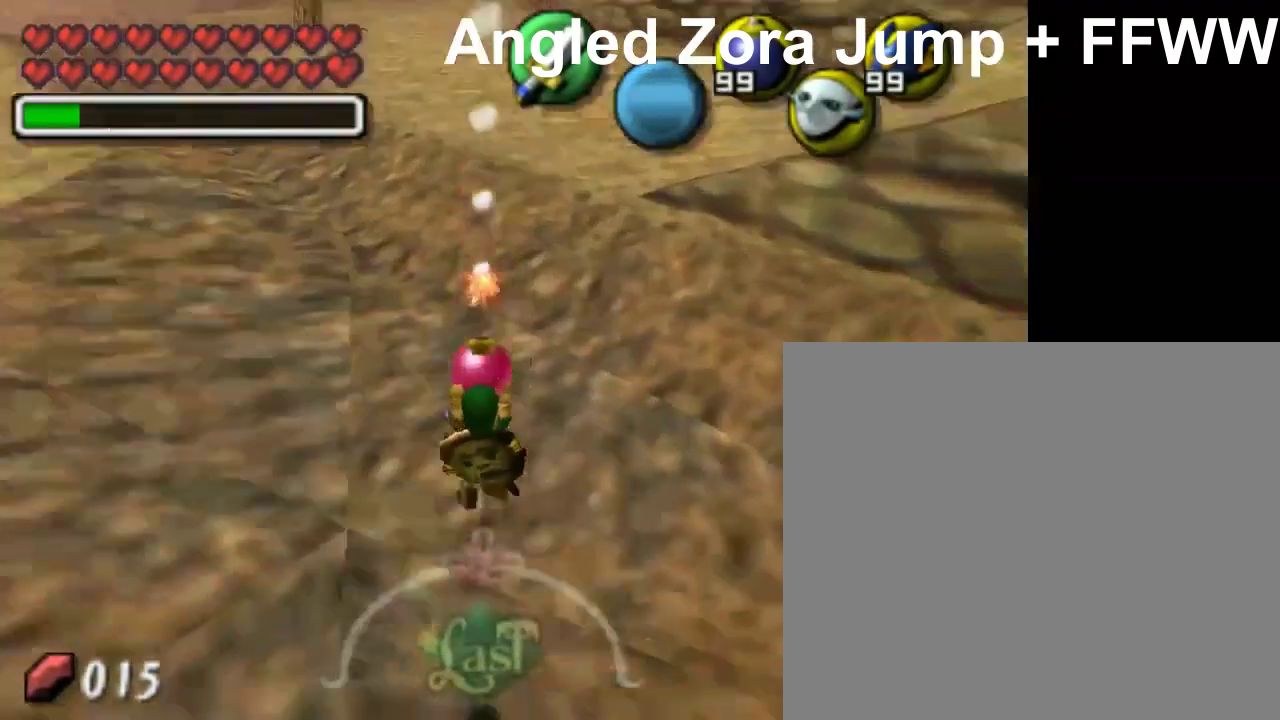
{"buttons": [], "left_stick": "up", "events": []}
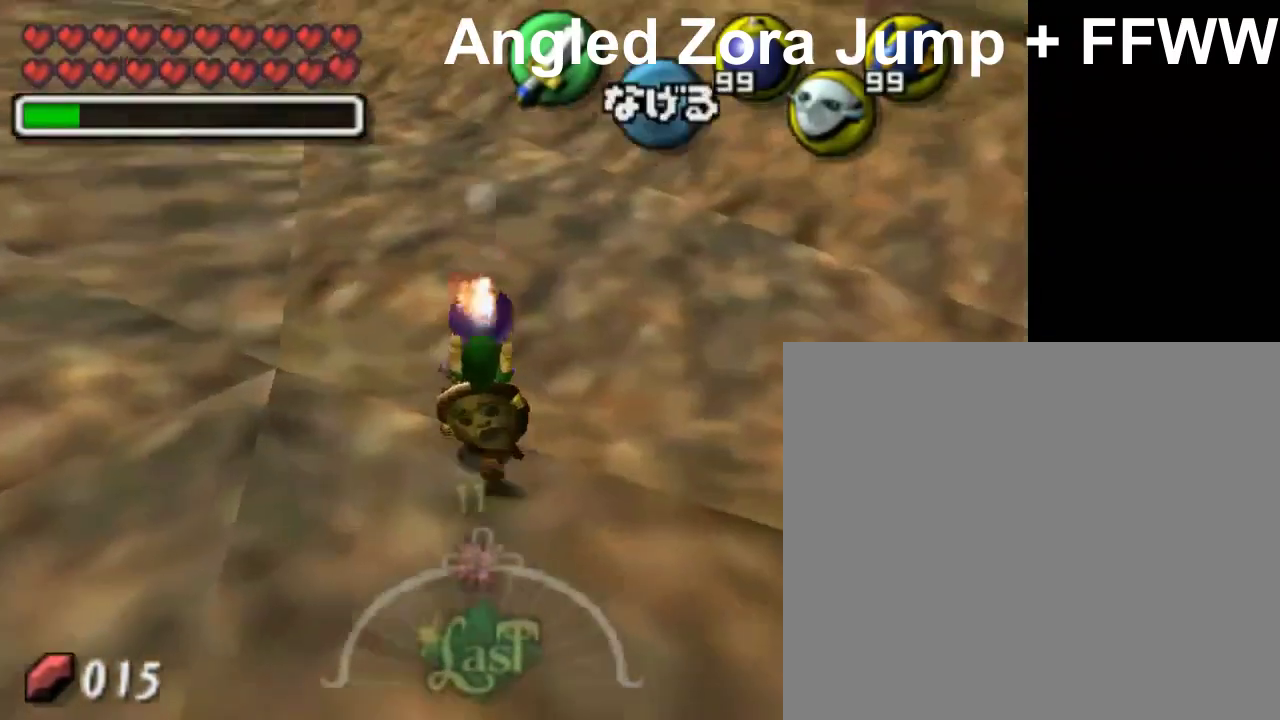
{"buttons": ["L1"], "left_stick": "down", "events": [[150, "L1", "down"], [300, "L1", "up"], [300, "left_stick", "center"], [350, "left_stick", "down"], [500, "L1", "down"]]}
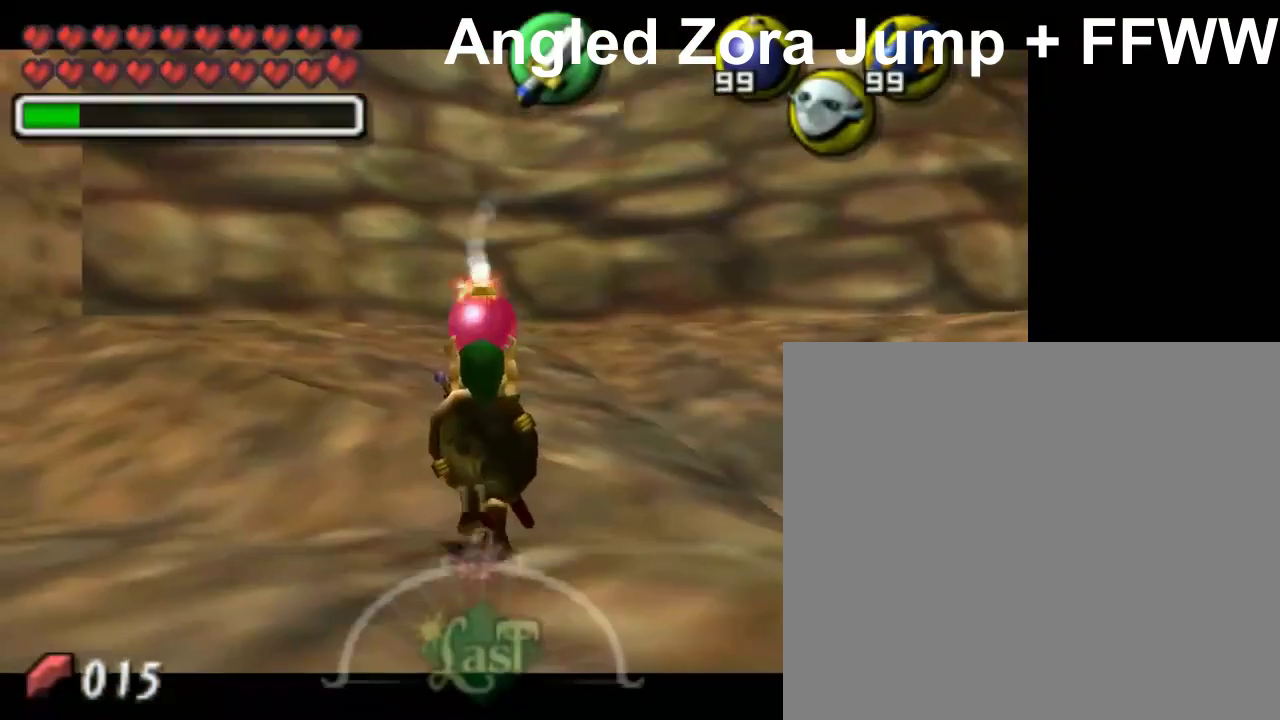
{"buttons": ["L1"], "left_stick": "down", "events": []}
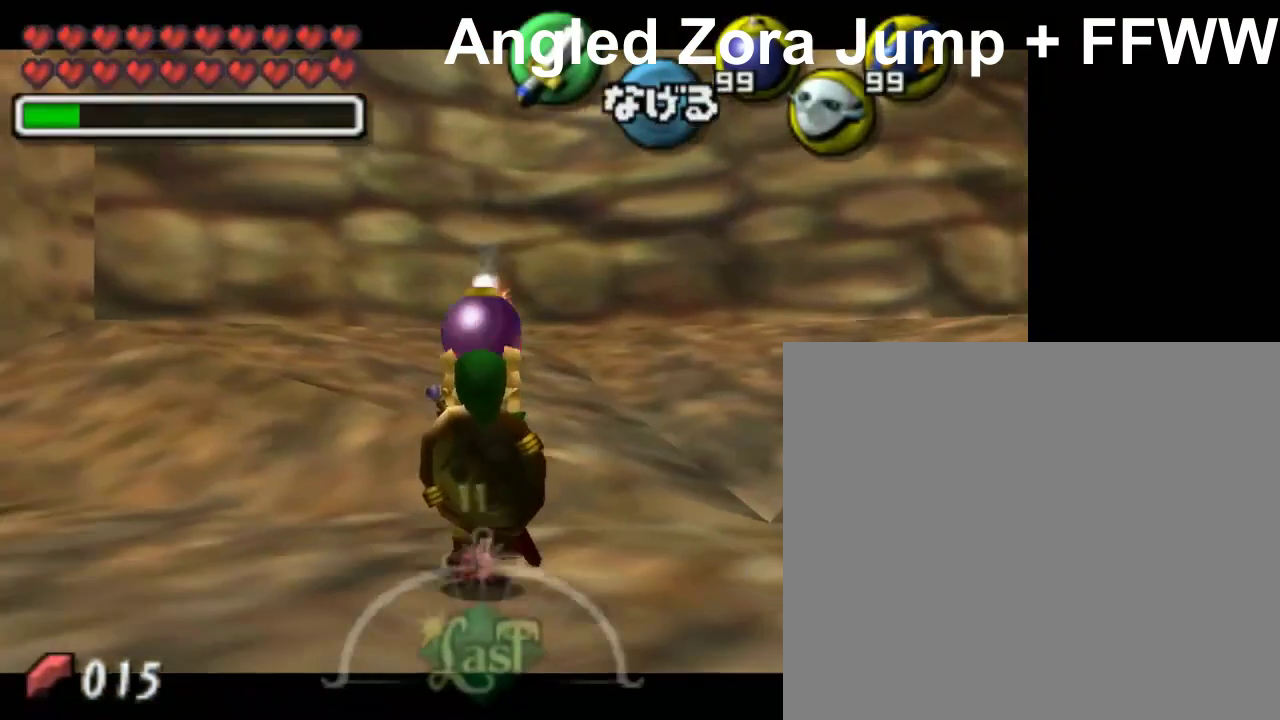
{"buttons": ["L1"], "left_stick": "down", "events": []}